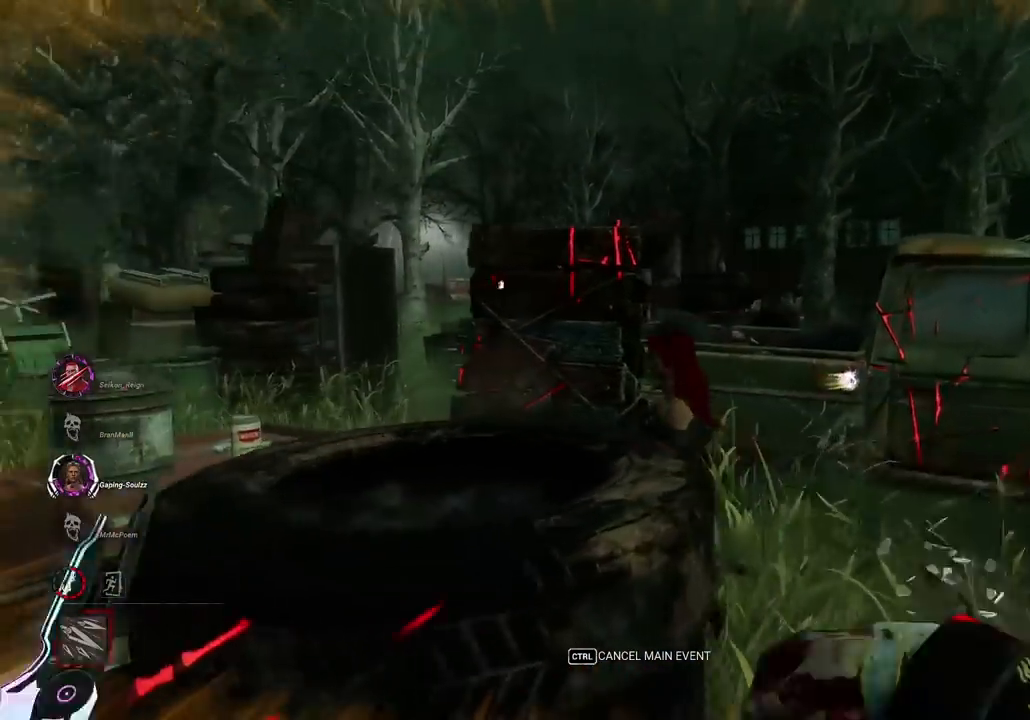
Gameplay with keyboard and mouse; each line is a JSON object with the keys and mouse buttons held at the frame after it. "events" lists presses ("down") and releases ("up") of "1", "2", "3", "4", "5", "a", "alt", "c", "caps_lock", "ctrl", "d", "e", "f", "g", "q", "r", "s", "shift", "space", "t", "tab", "v", "w", "x", "z", "mouse_left", "mouse_wheel" and "mouse_right" between this image and that frame as [ms after this image, input, new state], when the widget could be followed in between. "mouse_left", "mouse_wheel", "mouse_right" = the "left", "wheel", "right" buttons of the "mouse" list. No other keys are recorded. "wheel" means that the mouse wheel is clicked or scrolled. Mouse movement is not recorded.
{"keys": [], "mouse": [], "events": [[450, "w", "up"], [483, "d", "up"]]}
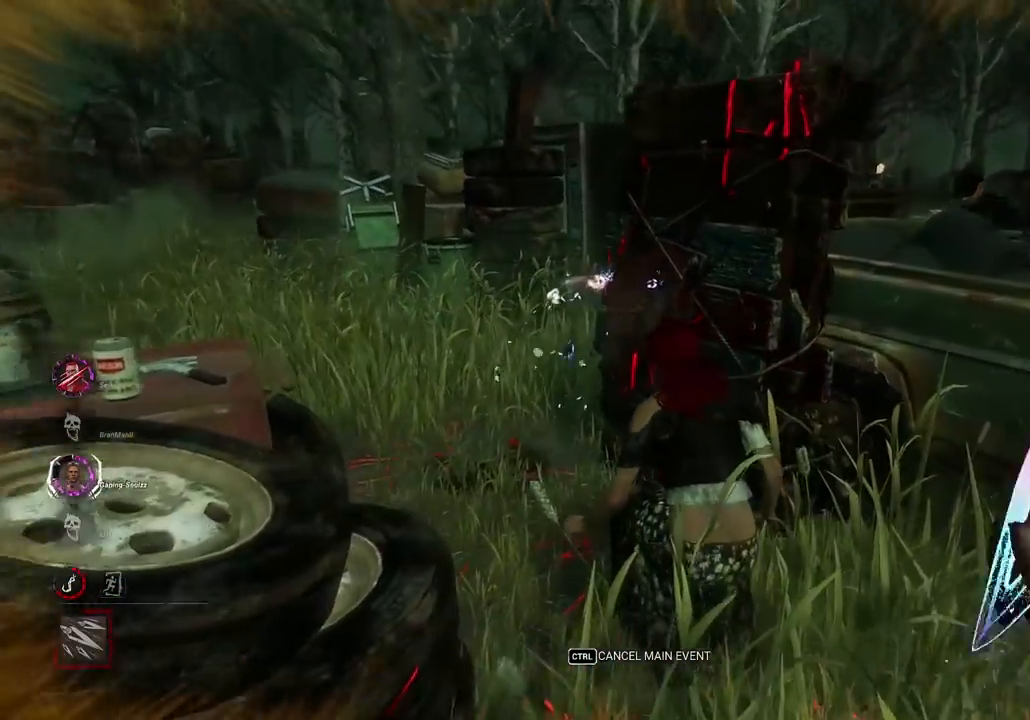
{"keys": [], "mouse": [], "events": []}
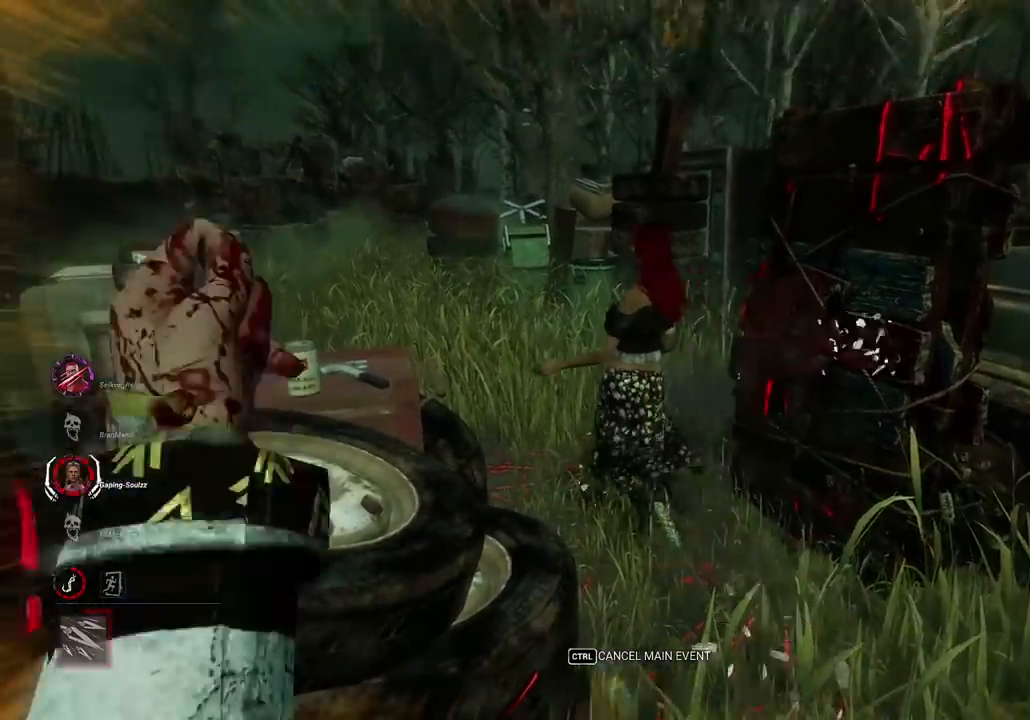
{"keys": [], "mouse": [], "events": []}
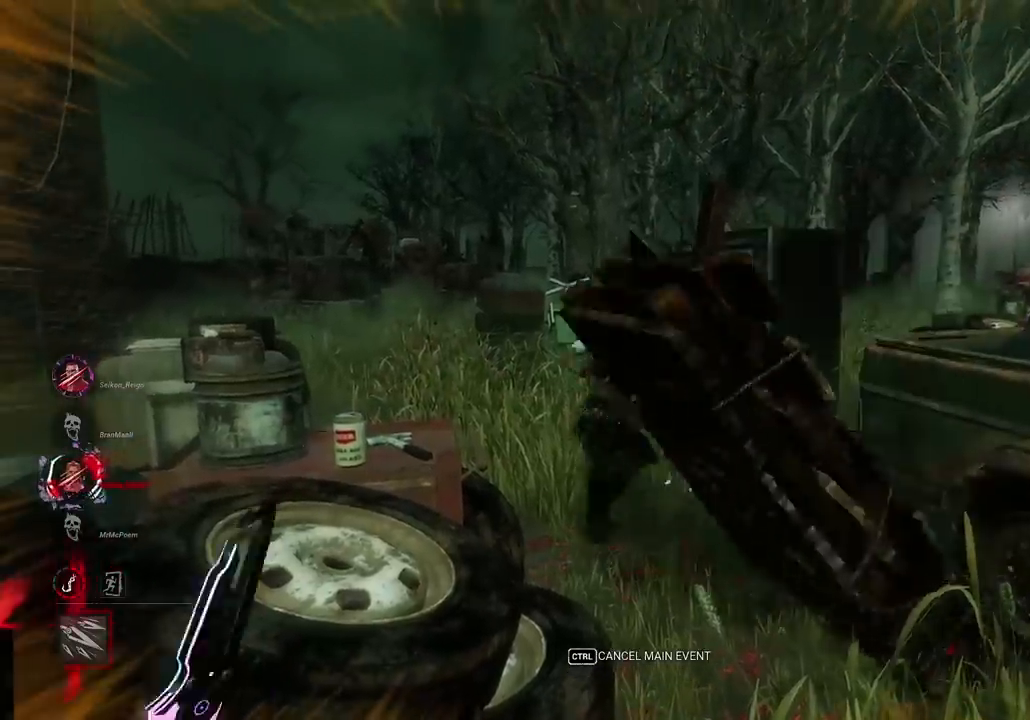
{"keys": [], "mouse": [], "events": []}
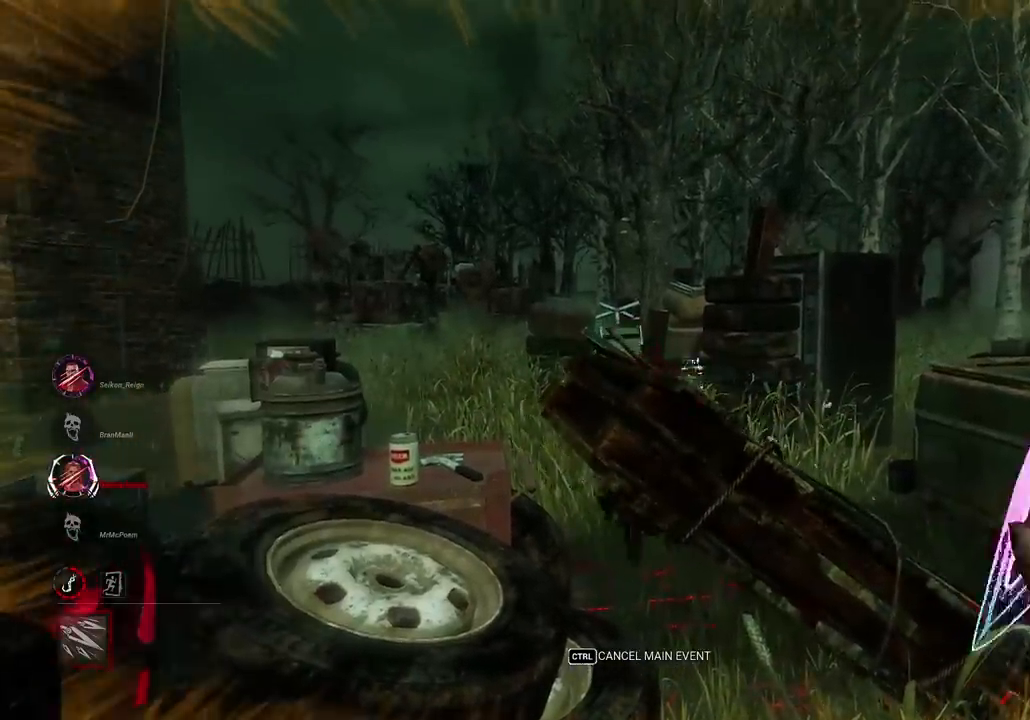
{"keys": ["d"], "mouse": [], "events": [[417, "d", "down"]]}
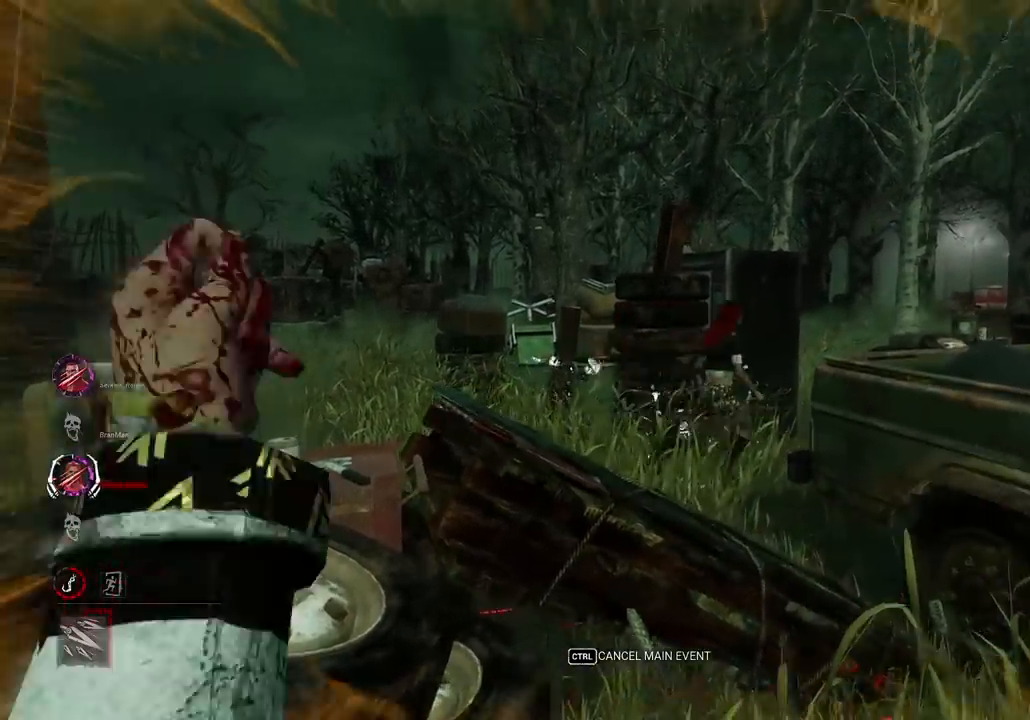
{"keys": [], "mouse": [], "events": [[150, "d", "up"], [200, "a", "down"], [334, "a", "up"]]}
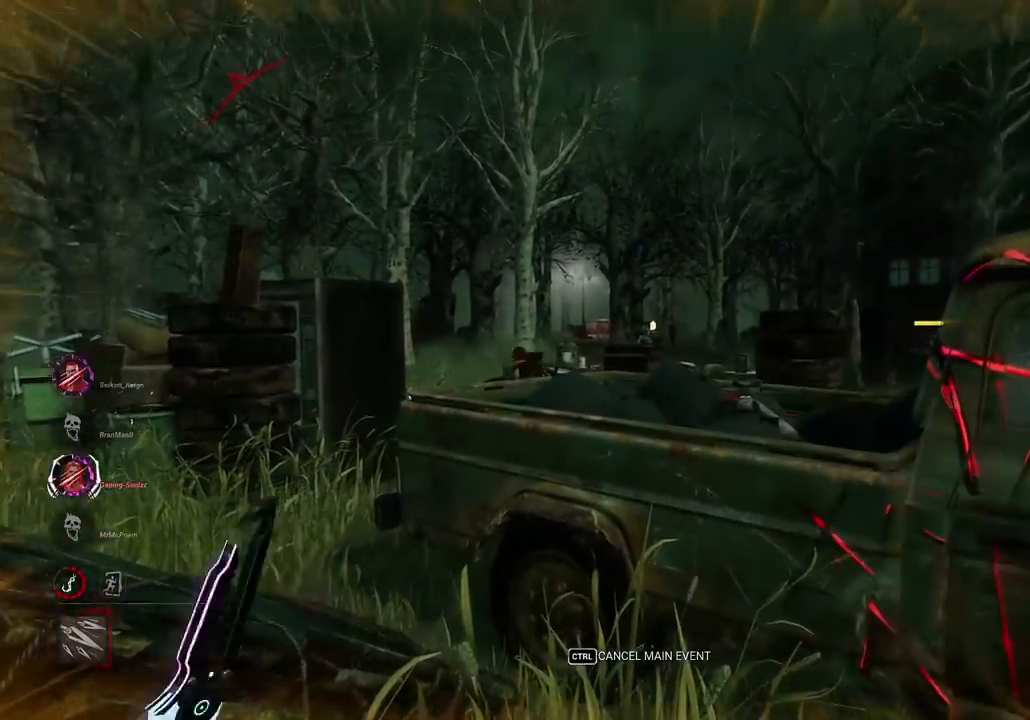
{"keys": ["d", "s"], "mouse": [], "events": [[116, "d", "down"], [217, "d", "up"], [217, "s", "down"], [367, "d", "down"]]}
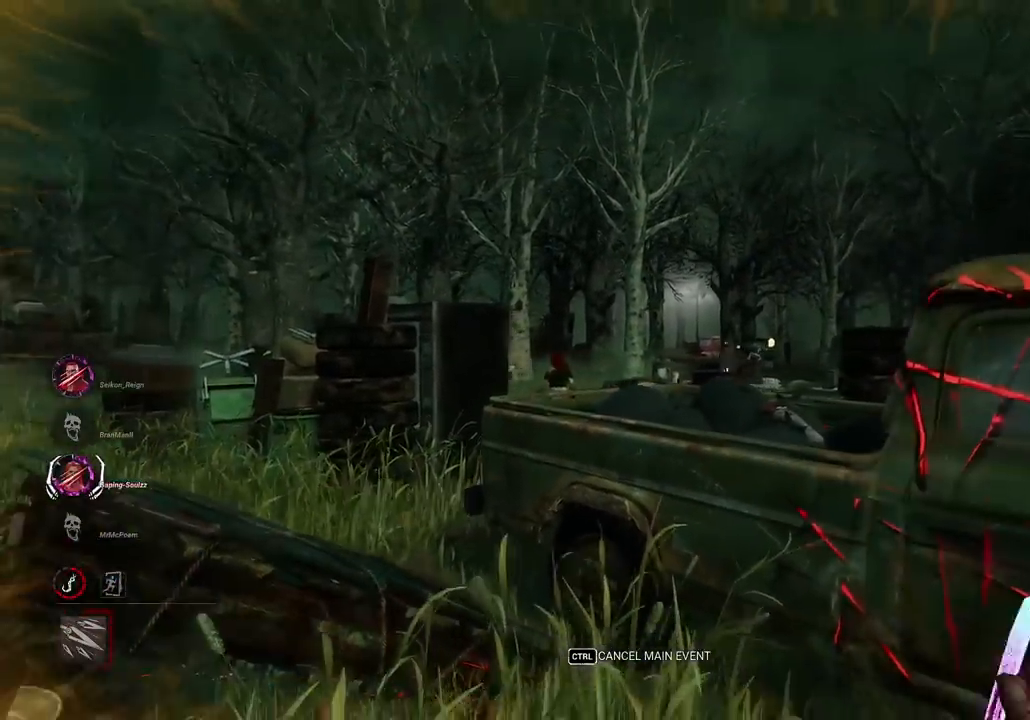
{"keys": ["d"], "mouse": [], "events": [[101, "s", "up"], [151, "d", "up"], [434, "d", "down"]]}
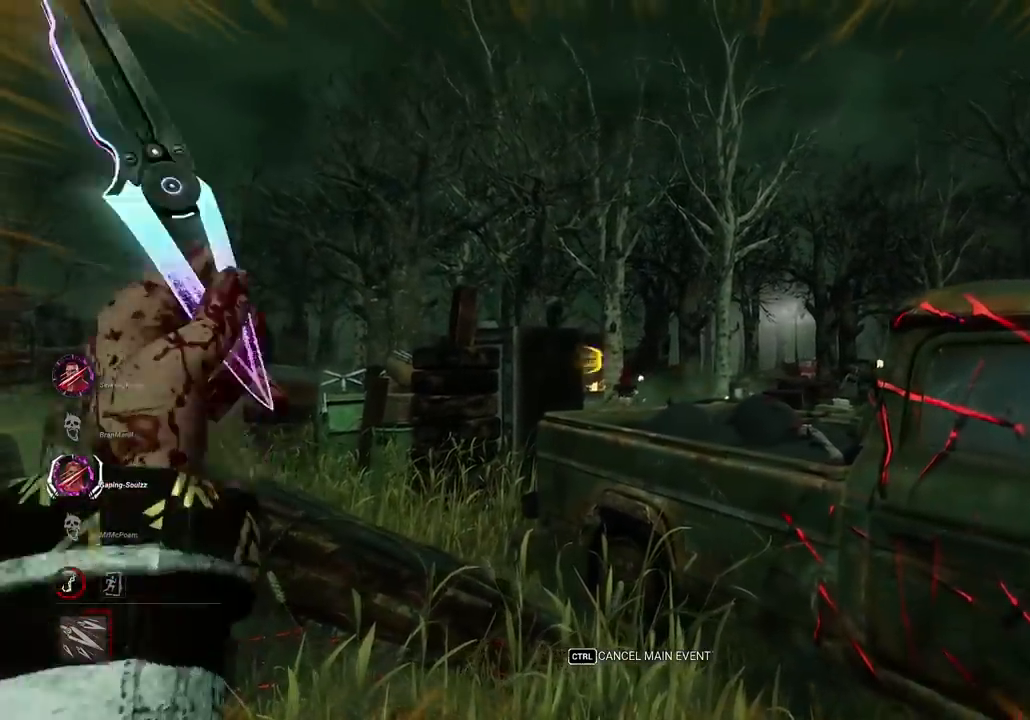
{"keys": ["d", "s"], "mouse": [], "events": [[33, "w", "down"], [83, "d", "up"], [217, "w", "up"], [350, "a", "down"], [350, "s", "down"], [400, "a", "up"], [484, "d", "down"]]}
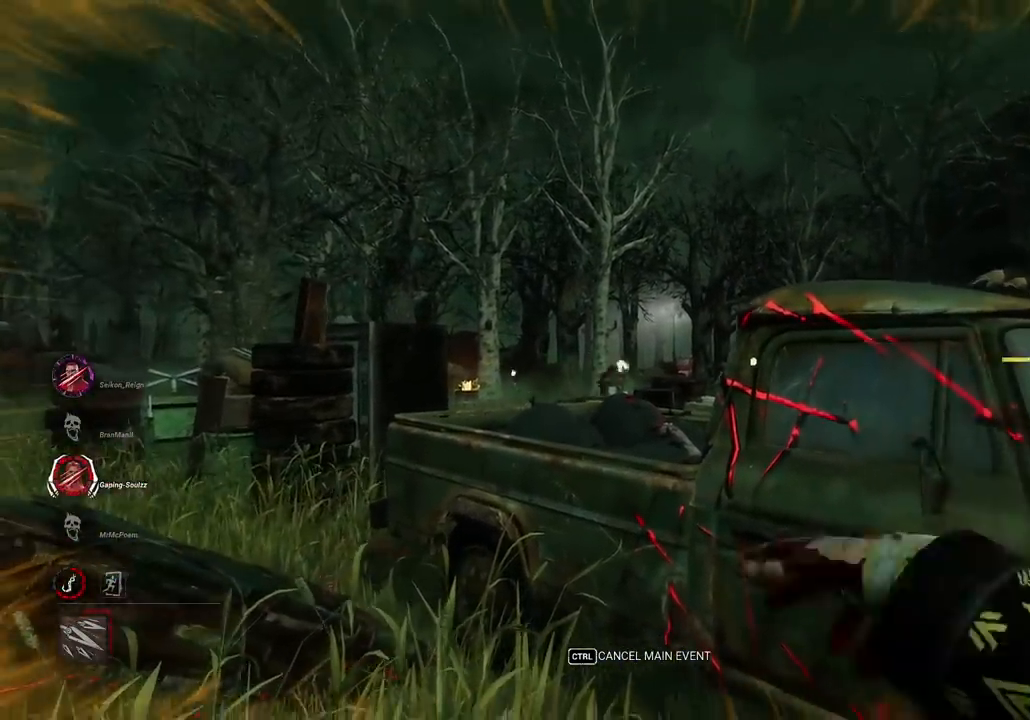
{"keys": ["d", "w"], "mouse": [], "events": [[134, "s", "up"], [451, "w", "down"]]}
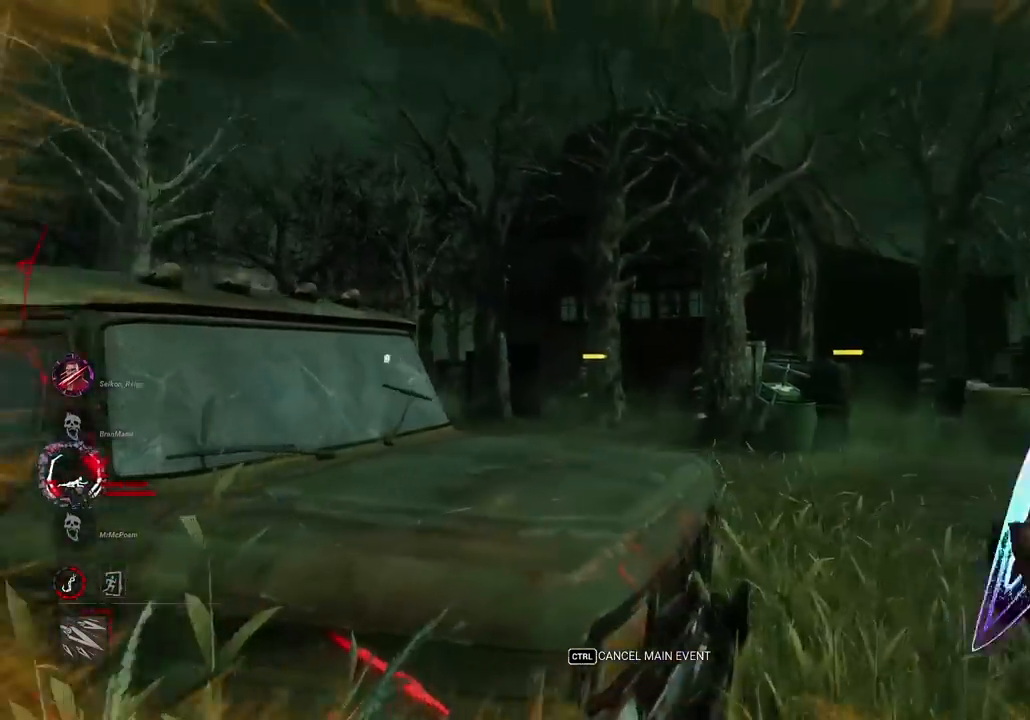
{"keys": ["w"], "mouse": [], "events": [[267, "d", "up"]]}
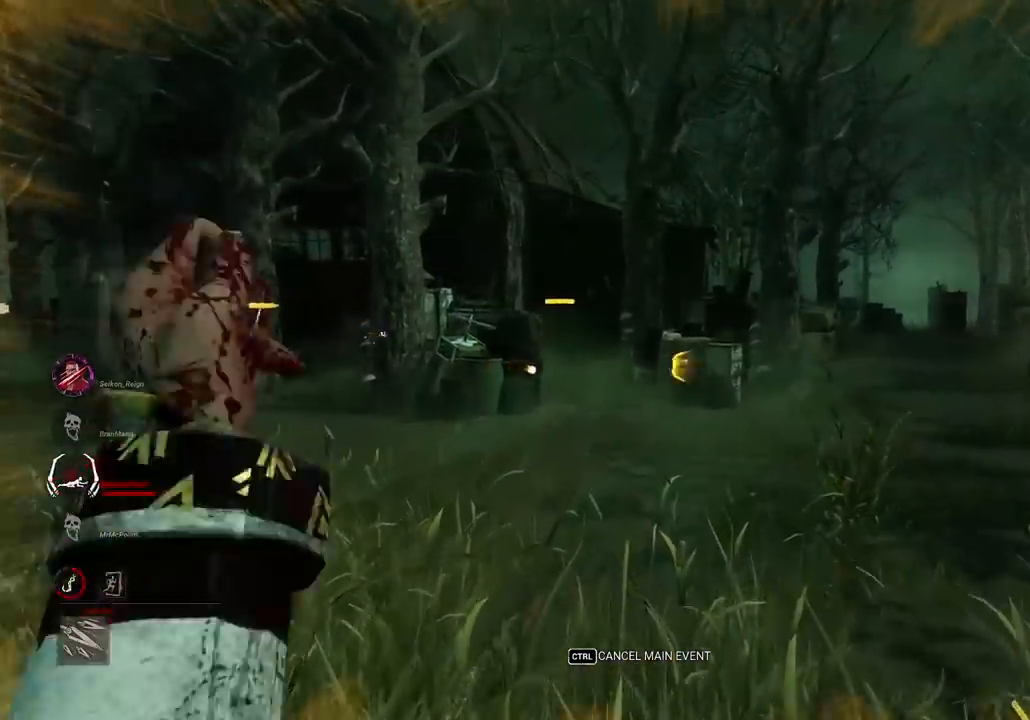
{"keys": ["d", "w"], "mouse": [], "events": [[151, "d", "down"]]}
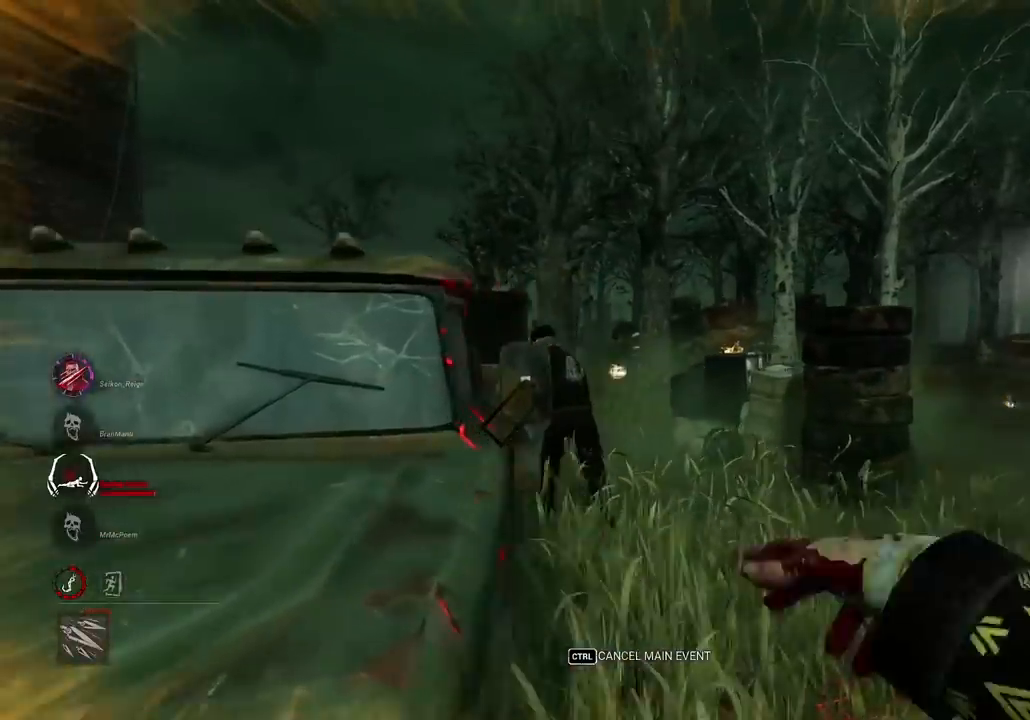
{"keys": ["w"], "mouse": [], "events": [[133, "d", "up"]]}
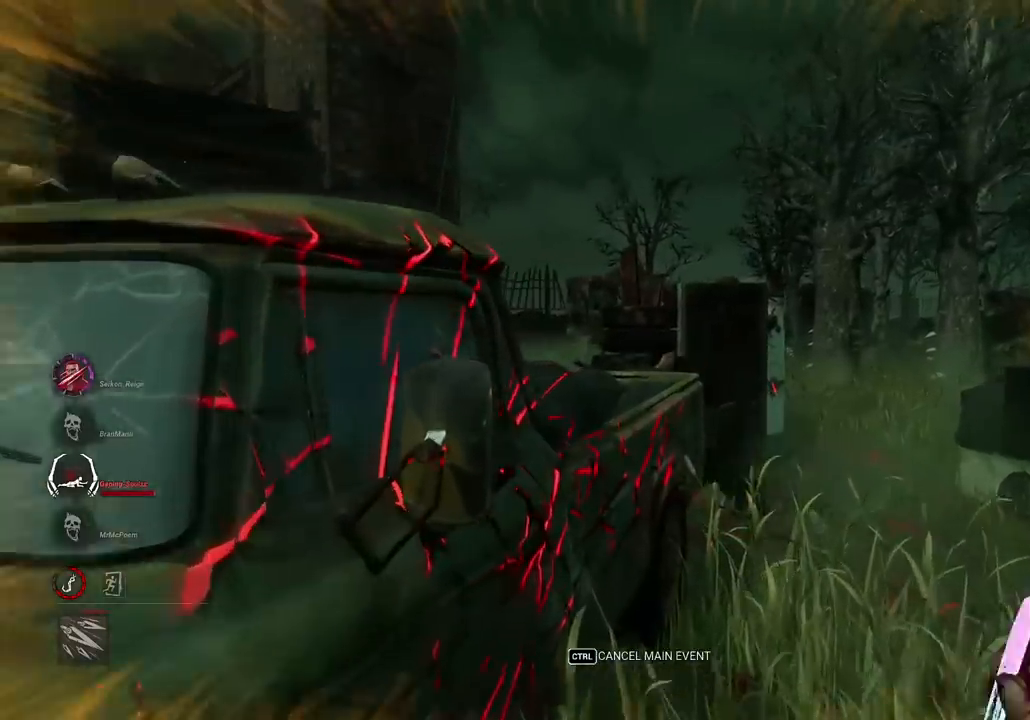
{"keys": ["d", "w"], "mouse": [], "events": [[234, "d", "down"]]}
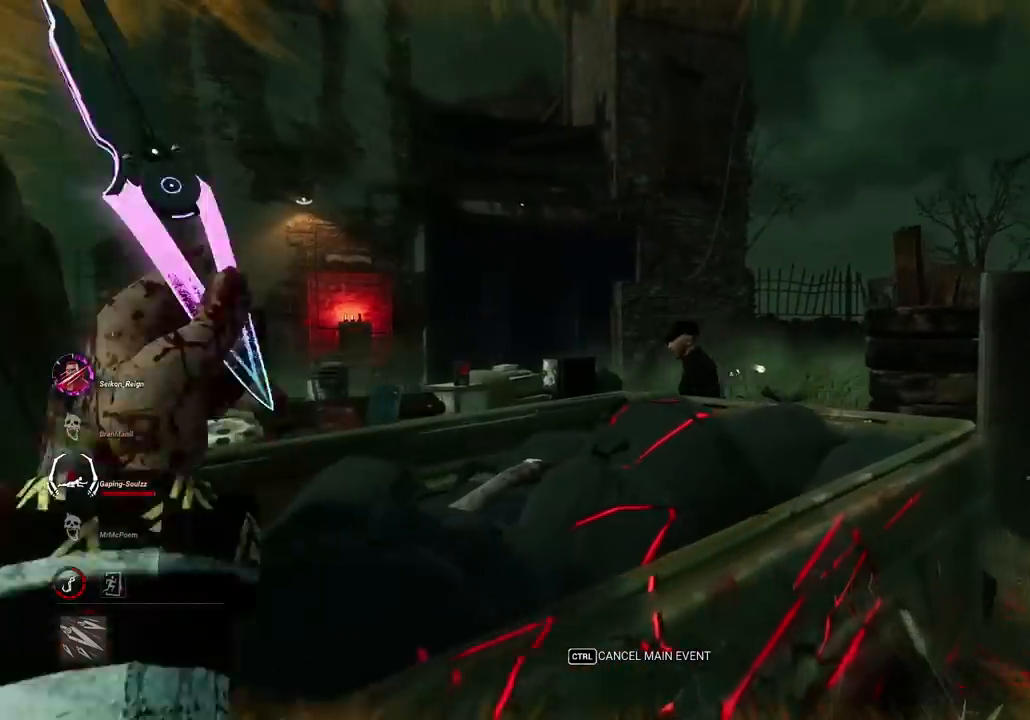
{"keys": ["d", "w"], "mouse": [], "events": [[434, "w", "up"], [484, "w", "down"]]}
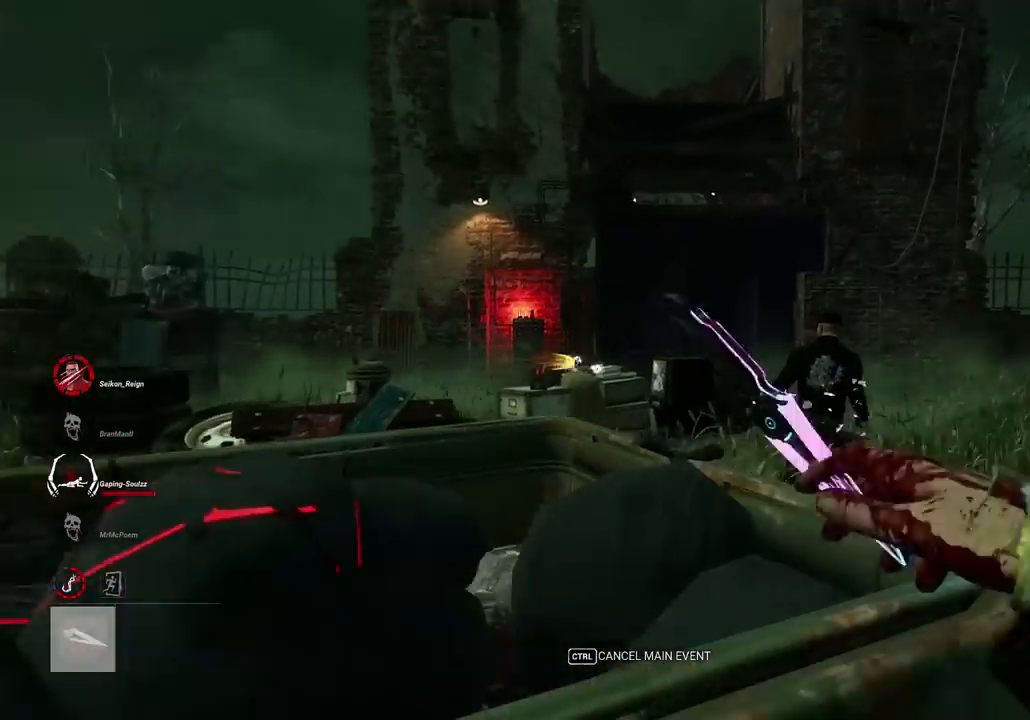
{"keys": ["a", "w"], "mouse": [], "events": [[217, "d", "up"], [451, "a", "down"]]}
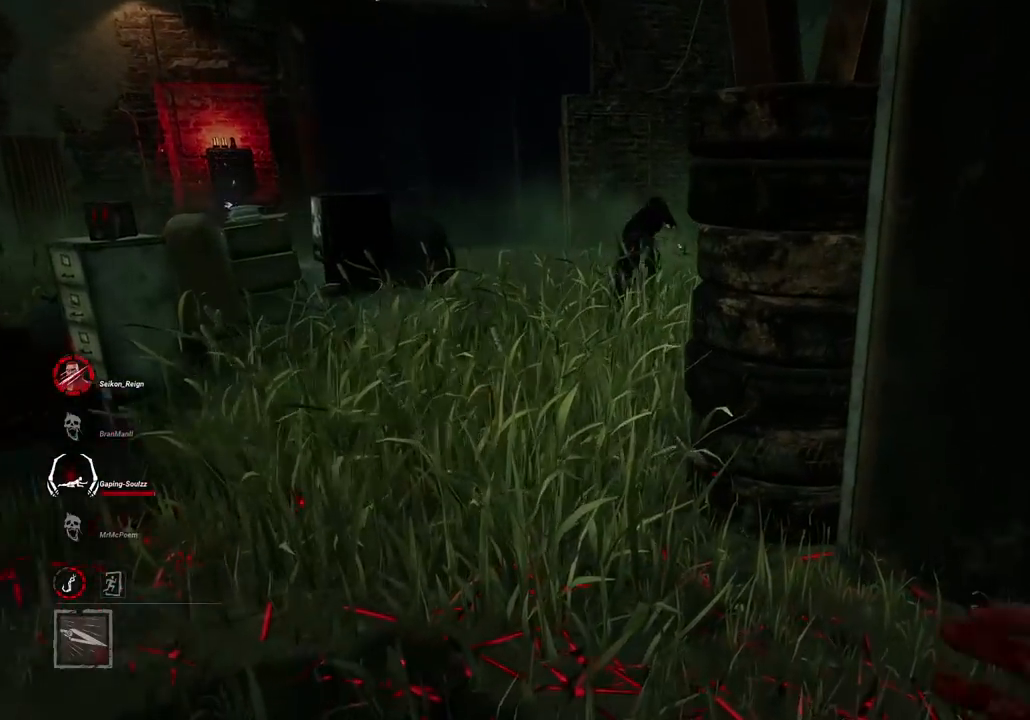
{"keys": ["a", "w"], "mouse": [], "events": [[50, "a", "up"], [367, "a", "down"]]}
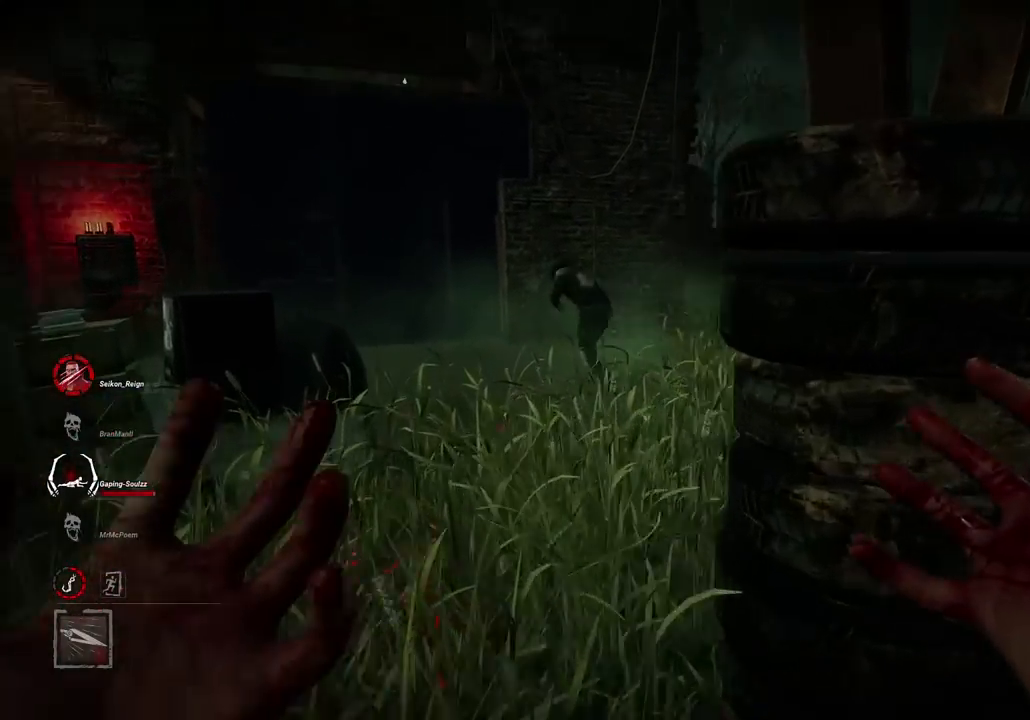
{"keys": ["w"], "mouse": [], "events": [[101, "a", "up"], [334, "a", "down"], [384, "a", "up"]]}
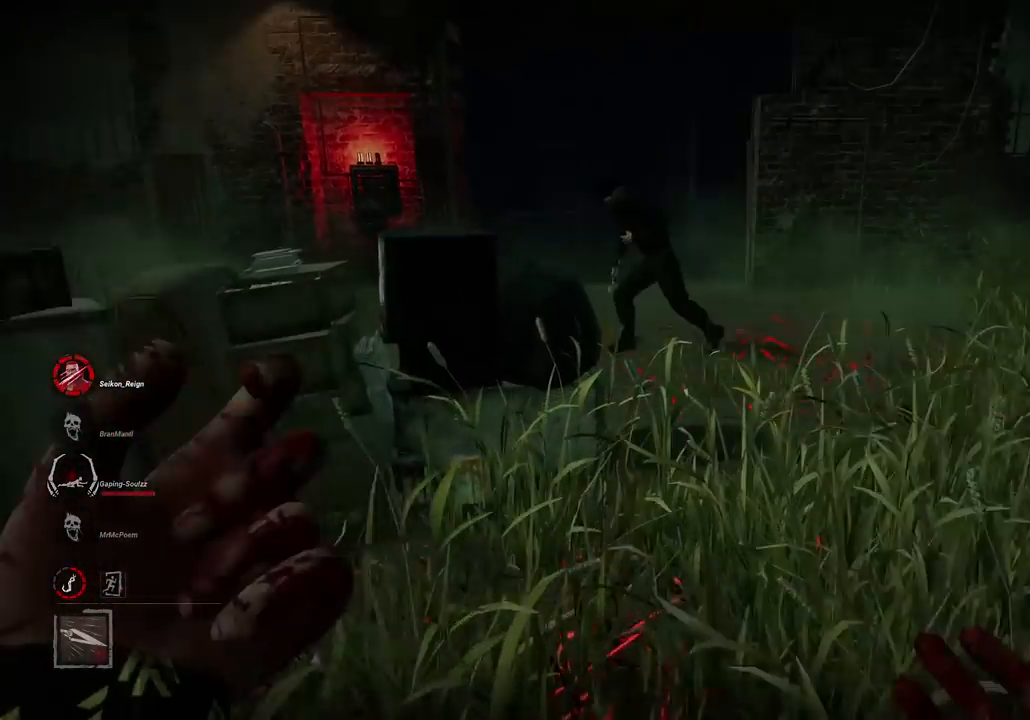
{"keys": ["d", "w"], "mouse": [], "events": [[300, "d", "down"]]}